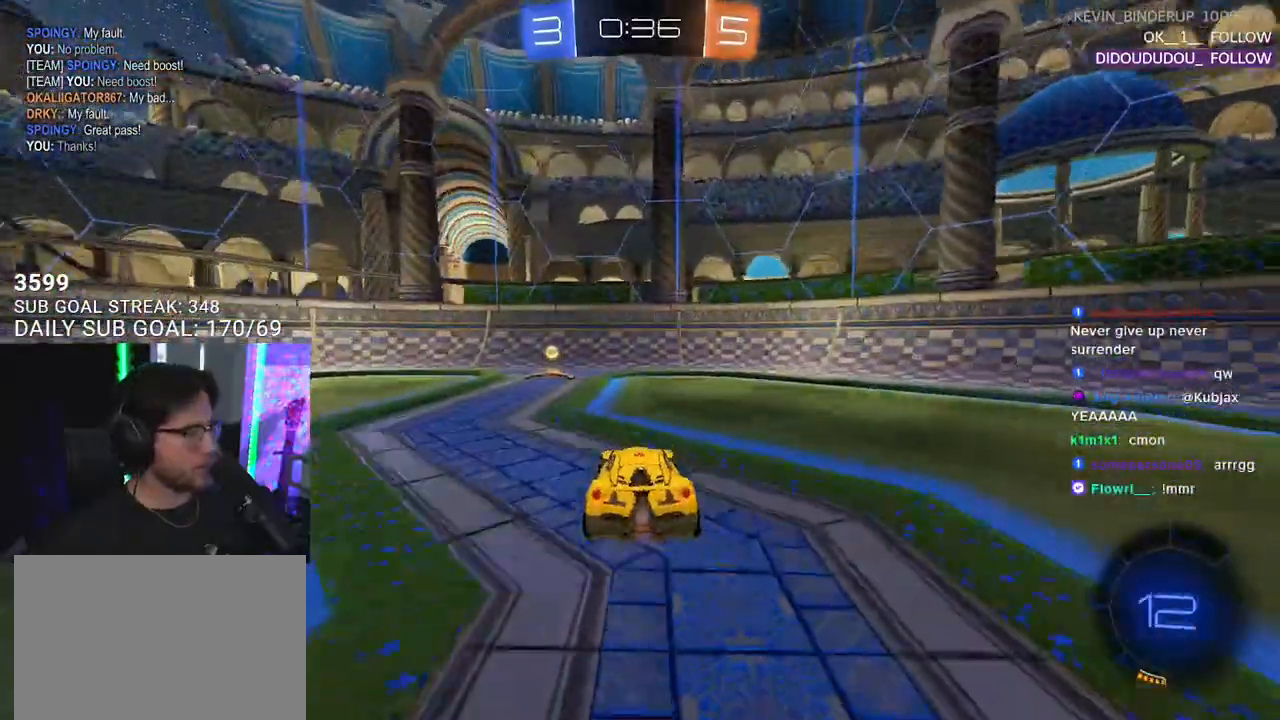
Gameplay with a controller (PlayStation layout); each line is a JSON object with the inputs held at the frame after it. "events" lists button and stick changes between this image and that frame as [ms after this image, input, new state], when the widget could be followed in between. Not read: START.
{"buttons": ["R2"], "left_stick": "left", "right_stick": "center", "events": [[217, "left_stick", "left"]]}
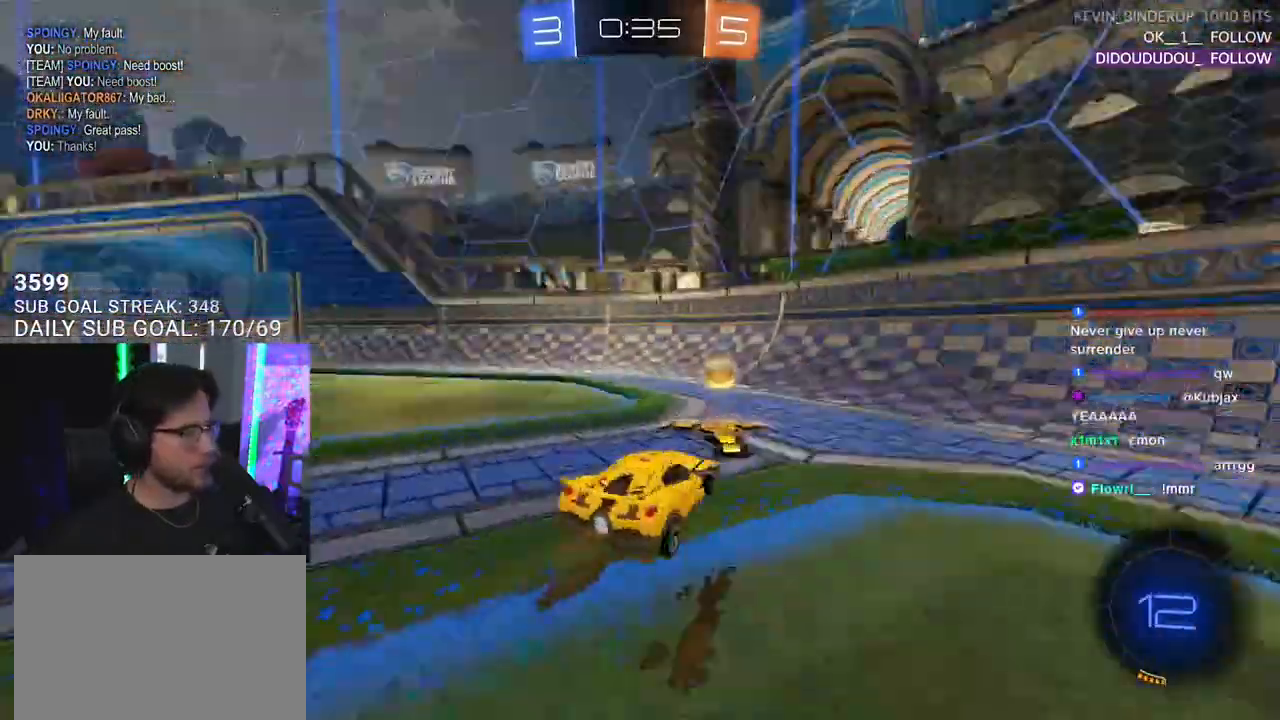
{"buttons": ["R2"], "left_stick": "left", "right_stick": "center", "events": [[17, "TRIANGLE", "down"], [100, "TRIANGLE", "up"], [283, "R2", "up"], [383, "R2", "down"]]}
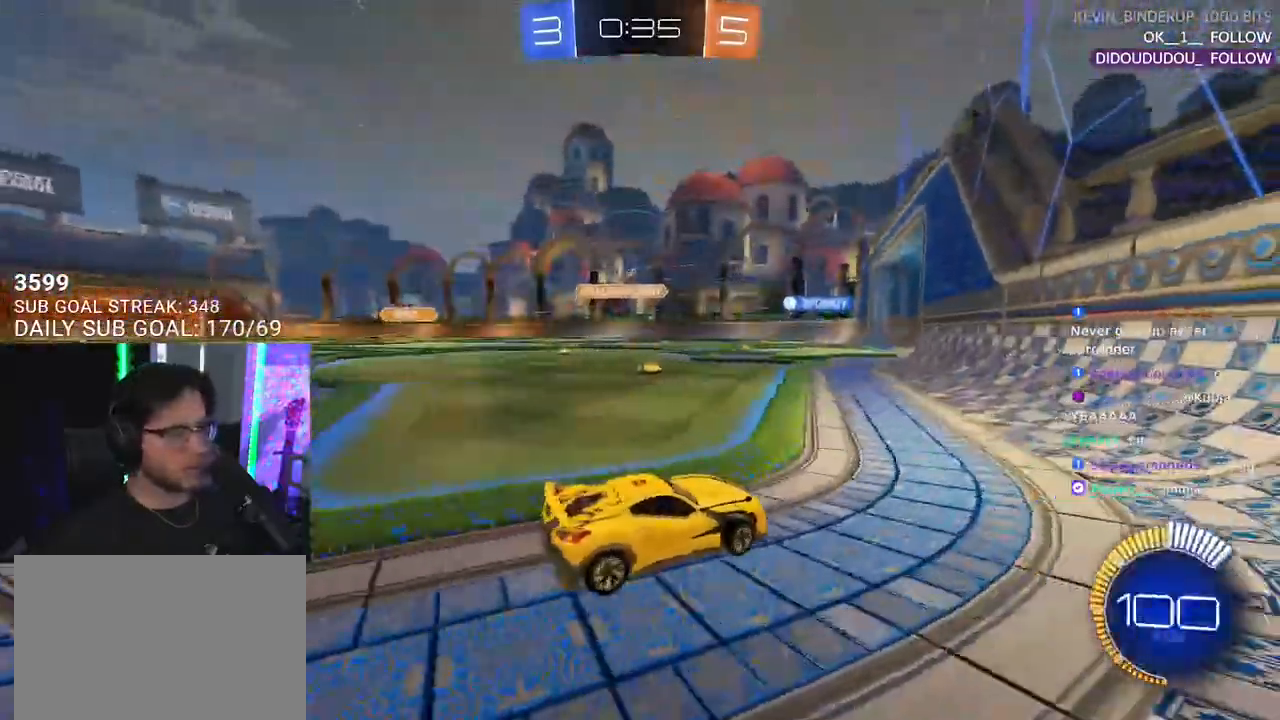
{"buttons": ["R2"], "left_stick": "center", "right_stick": "center", "events": [[300, "left_stick", "center"]]}
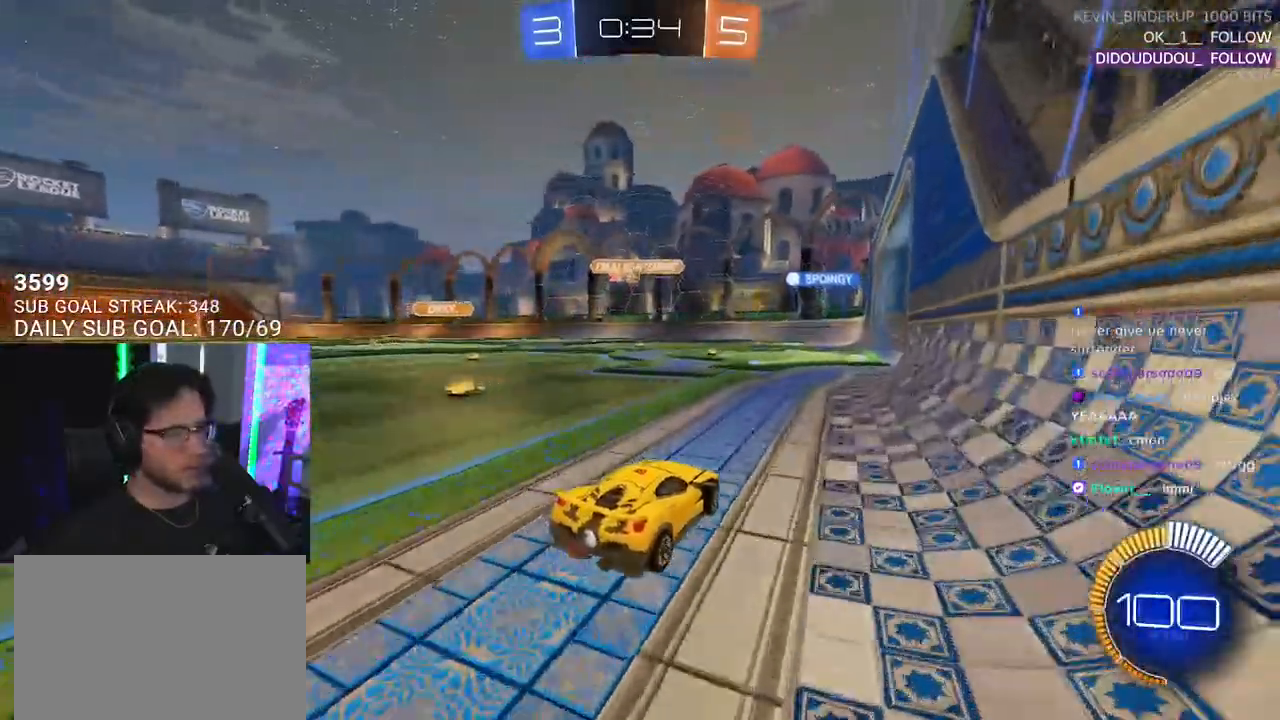
{"buttons": ["L2"], "left_stick": "left", "right_stick": "center", "events": [[167, "left_stick", "left"], [283, "left_stick", "center"], [467, "L2", "down"], [467, "left_stick", "left"], [483, "R2", "up"]]}
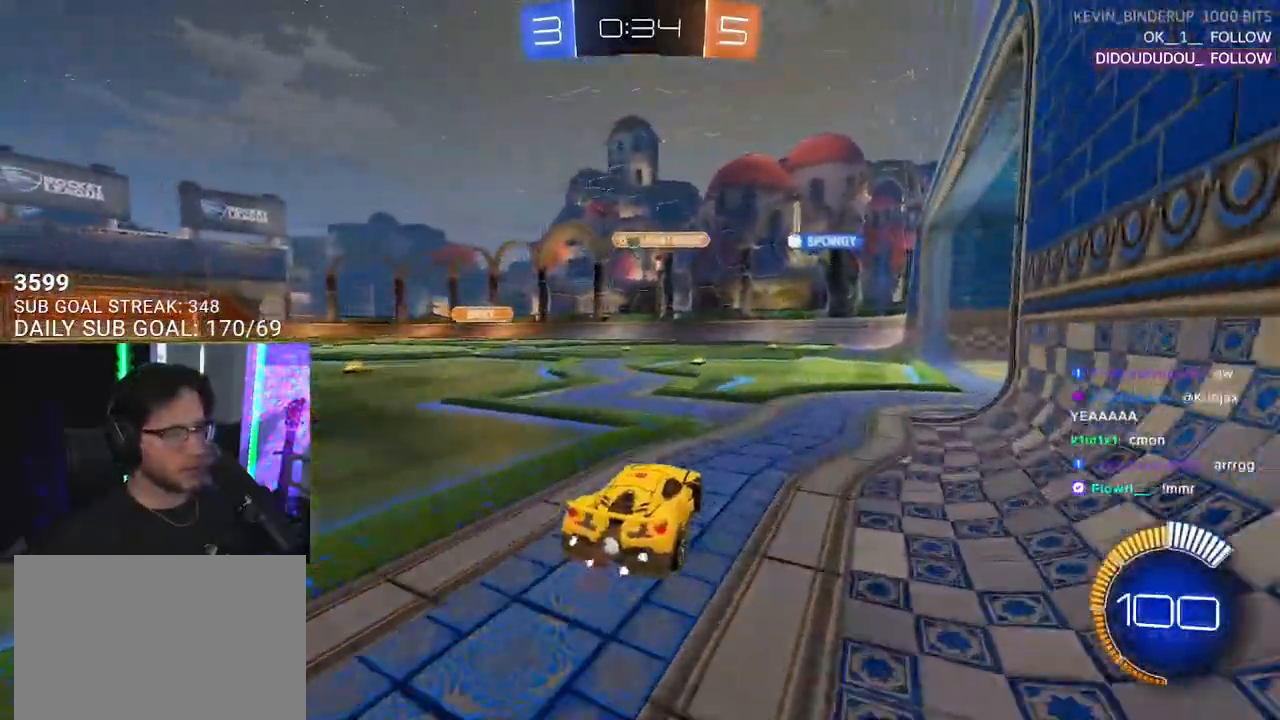
{"buttons": ["R2"], "left_stick": "right", "right_stick": "center", "events": [[117, "R2", "down"], [133, "L2", "up"], [267, "left_stick", "center"], [467, "left_stick", "right"]]}
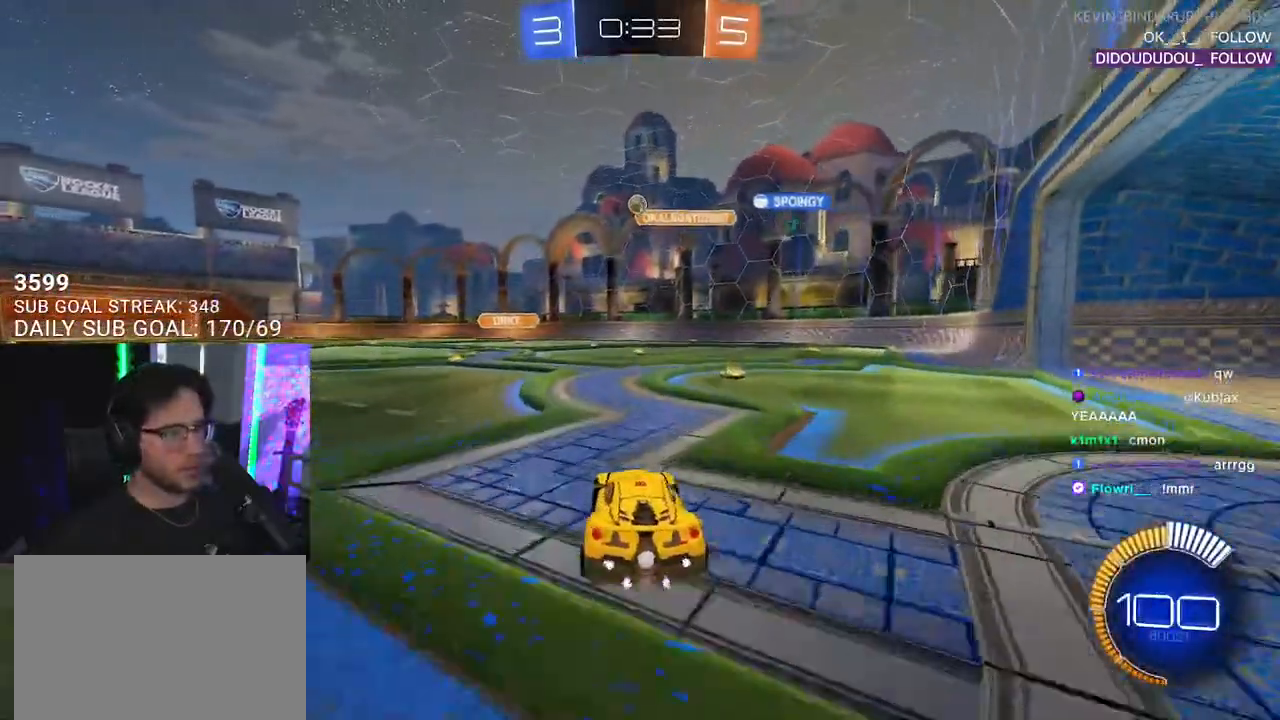
{"buttons": ["R2"], "left_stick": "left", "right_stick": "center", "events": [[33, "L2", "down"], [83, "R2", "up"], [133, "L2", "up"], [150, "left_stick", "left"], [183, "R2", "down"]]}
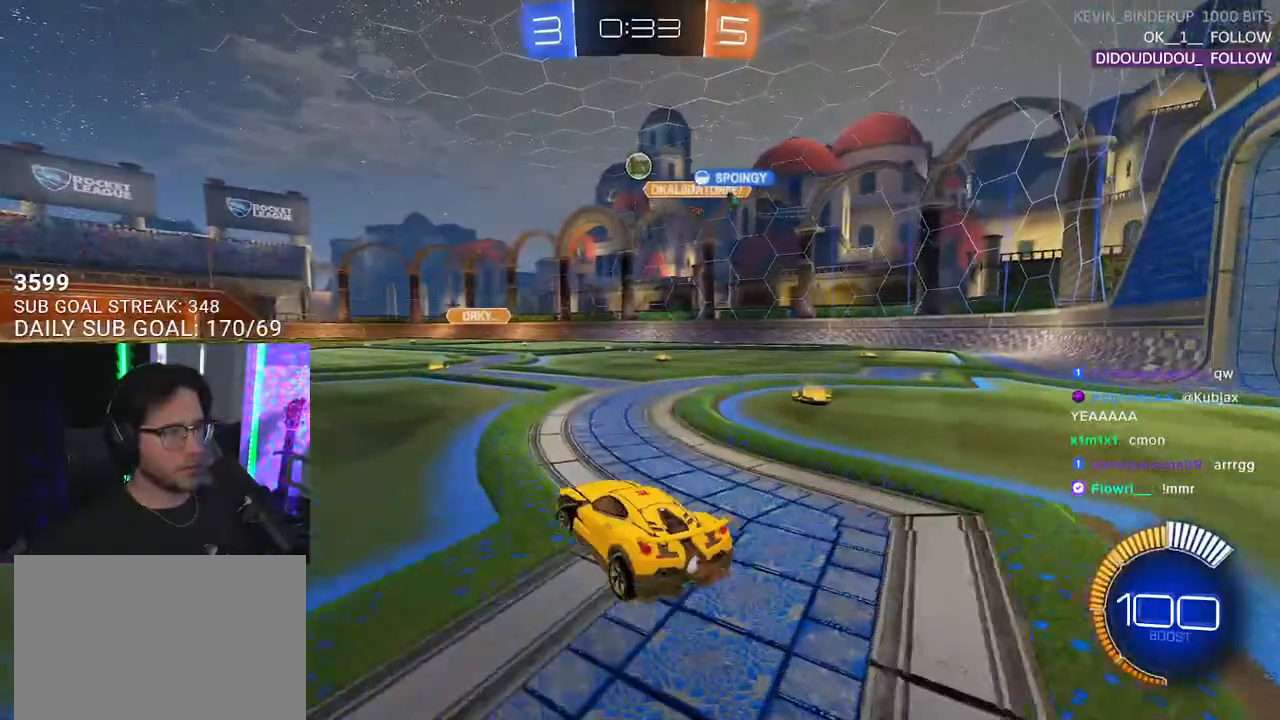
{"buttons": ["R2"], "left_stick": "left", "right_stick": "center", "events": [[100, "L2", "down"], [117, "R2", "up"], [133, "left_stick", "right"], [300, "R2", "down"], [333, "L2", "up"], [350, "left_stick", "left"]]}
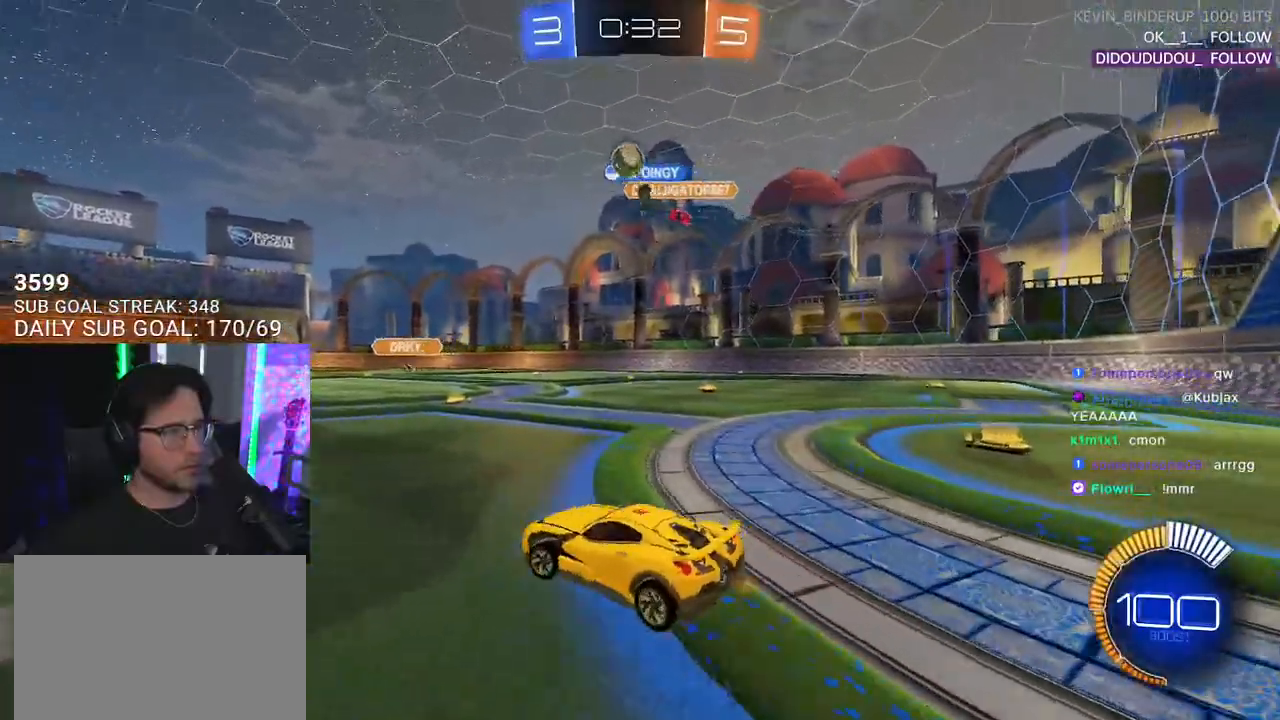
{"buttons": ["R1", "R2"], "left_stick": "center", "right_stick": "center", "events": [[317, "R1", "down"], [333, "left_stick", "up-right"], [500, "left_stick", "center"]]}
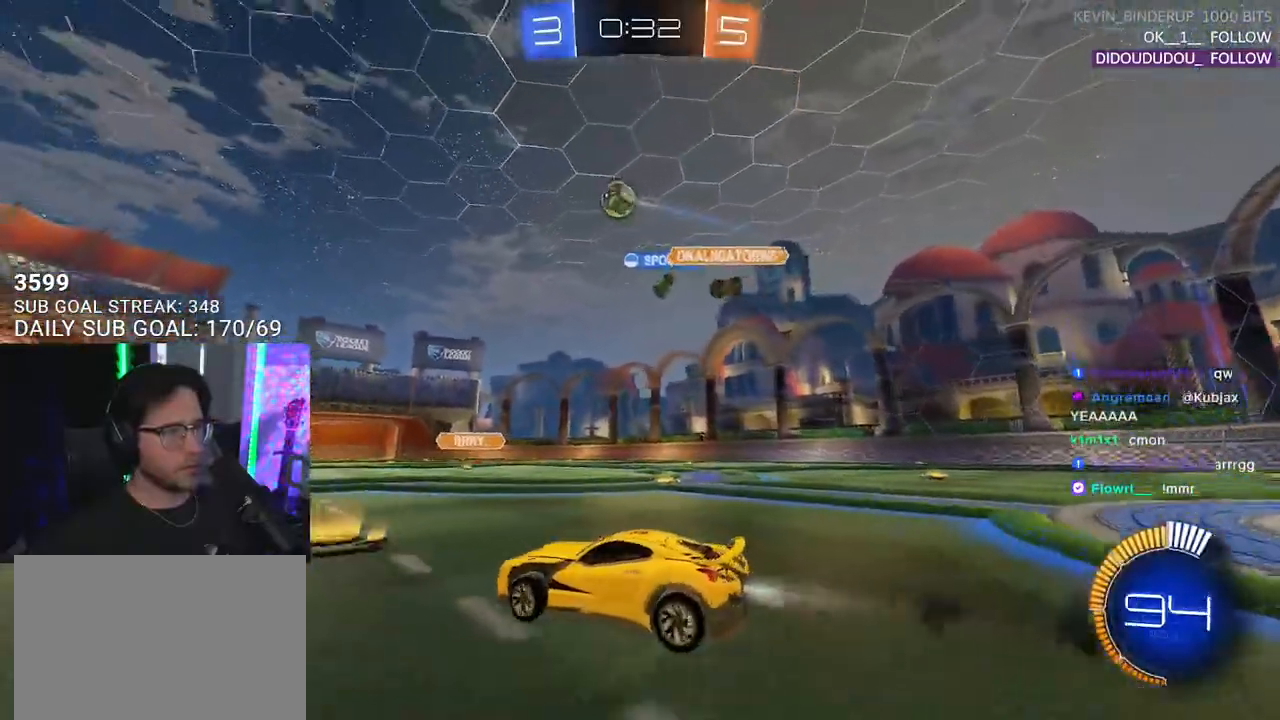
{"buttons": ["L2", "R1", "R2"], "left_stick": "down-left", "right_stick": "center", "events": [[167, "CROSS", "down"], [167, "left_stick", "up-left"], [200, "CROSS", "up"], [200, "L2", "down"], [250, "CROSS", "down"], [283, "L2", "up"], [300, "SQUARE", "down"], [300, "left_stick", "down-left"], [367, "CROSS", "up"], [400, "L2", "down"], [467, "SQUARE", "up"]]}
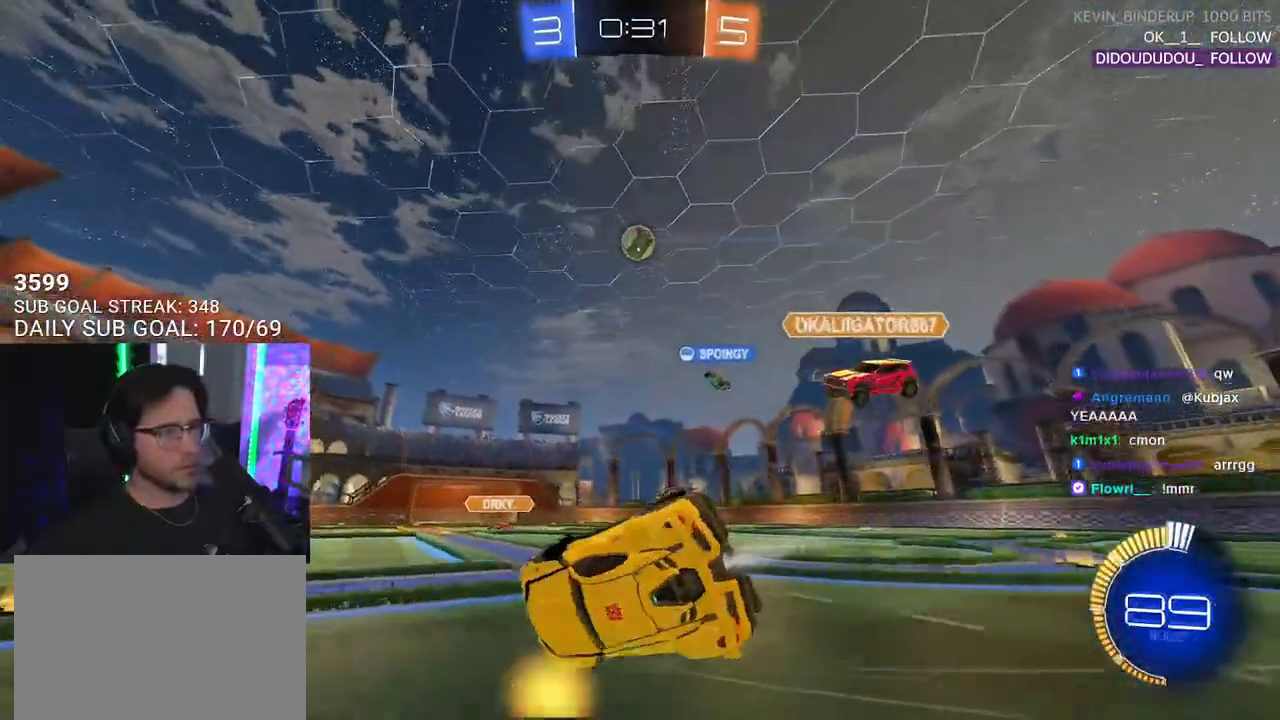
{"buttons": ["L2", "R2"], "left_stick": "down-left", "right_stick": "center", "events": [[83, "R1", "up"]]}
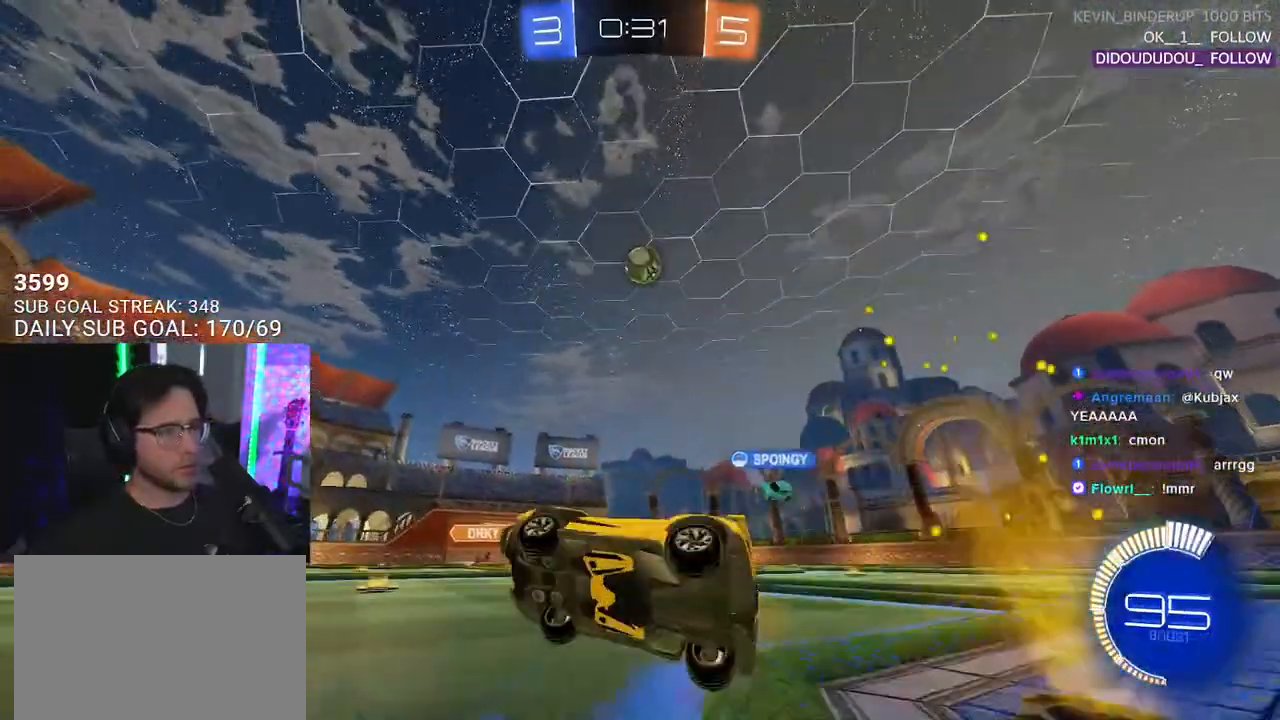
{"buttons": ["R2"], "left_stick": "right", "right_stick": "center", "events": [[17, "L2", "up"], [133, "left_stick", "center"], [500, "left_stick", "right"]]}
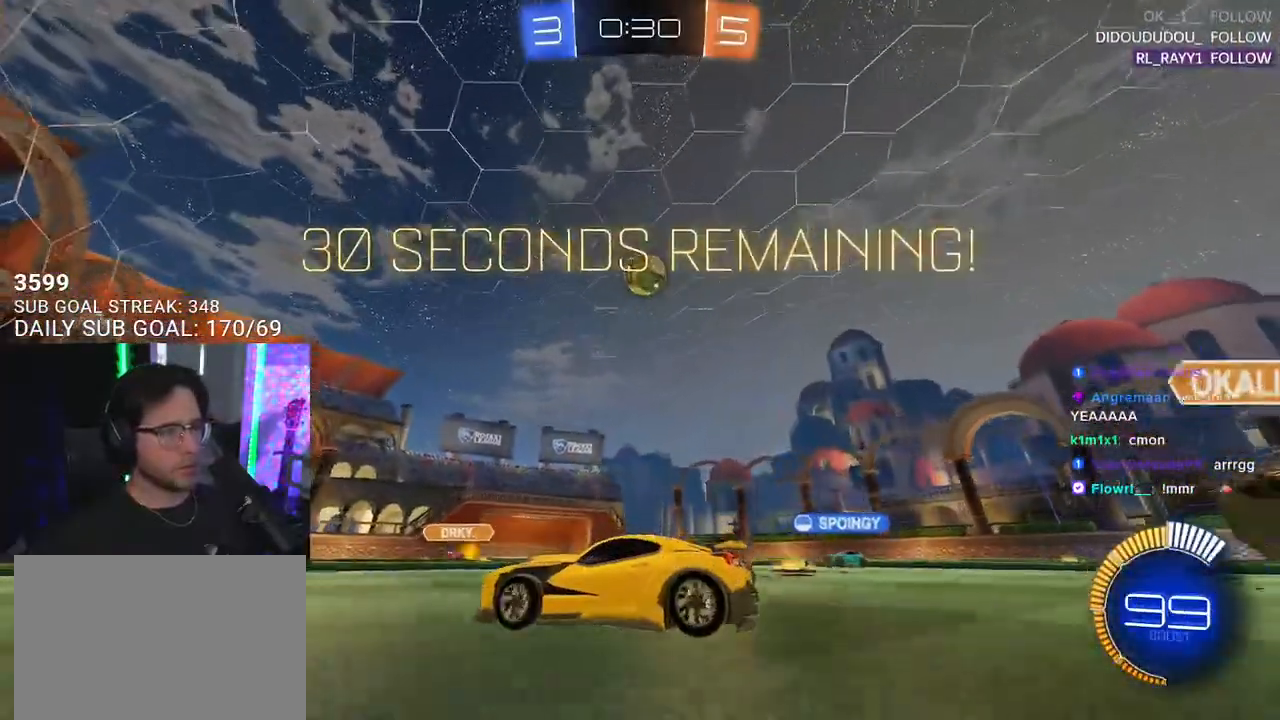
{"buttons": ["R2"], "left_stick": "right", "right_stick": "center", "events": [[83, "R1", "down"], [150, "left_stick", "center"], [200, "R1", "up"], [500, "left_stick", "right"]]}
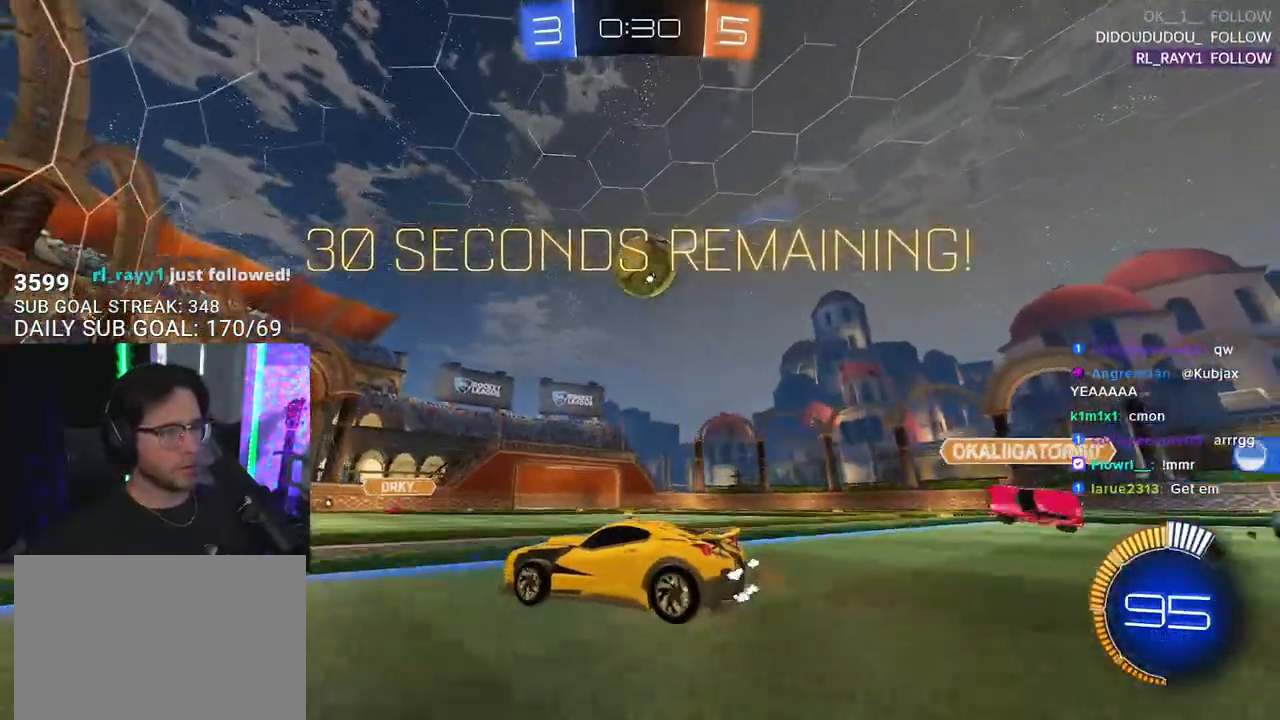
{"buttons": ["TRIANGLE", "R1", "R2"], "left_stick": "right", "right_stick": "center", "events": [[67, "left_stick", "center"], [367, "R1", "down"], [383, "left_stick", "right"], [417, "TRIANGLE", "down"]]}
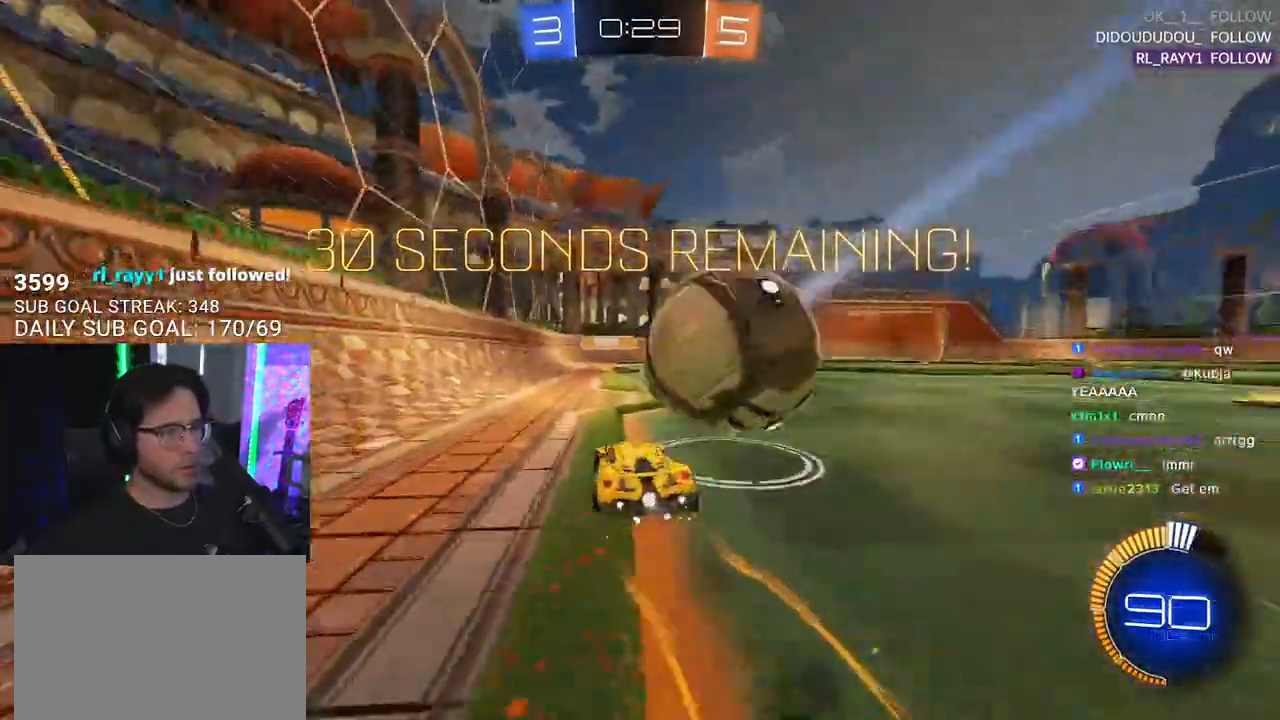
{"buttons": ["L2"], "left_stick": "down-right", "right_stick": "center", "events": [[17, "TRIANGLE", "up"], [33, "R1", "up"], [283, "left_stick", "down-left"], [433, "left_stick", "down-right"], [450, "L2", "down"], [450, "R2", "up"]]}
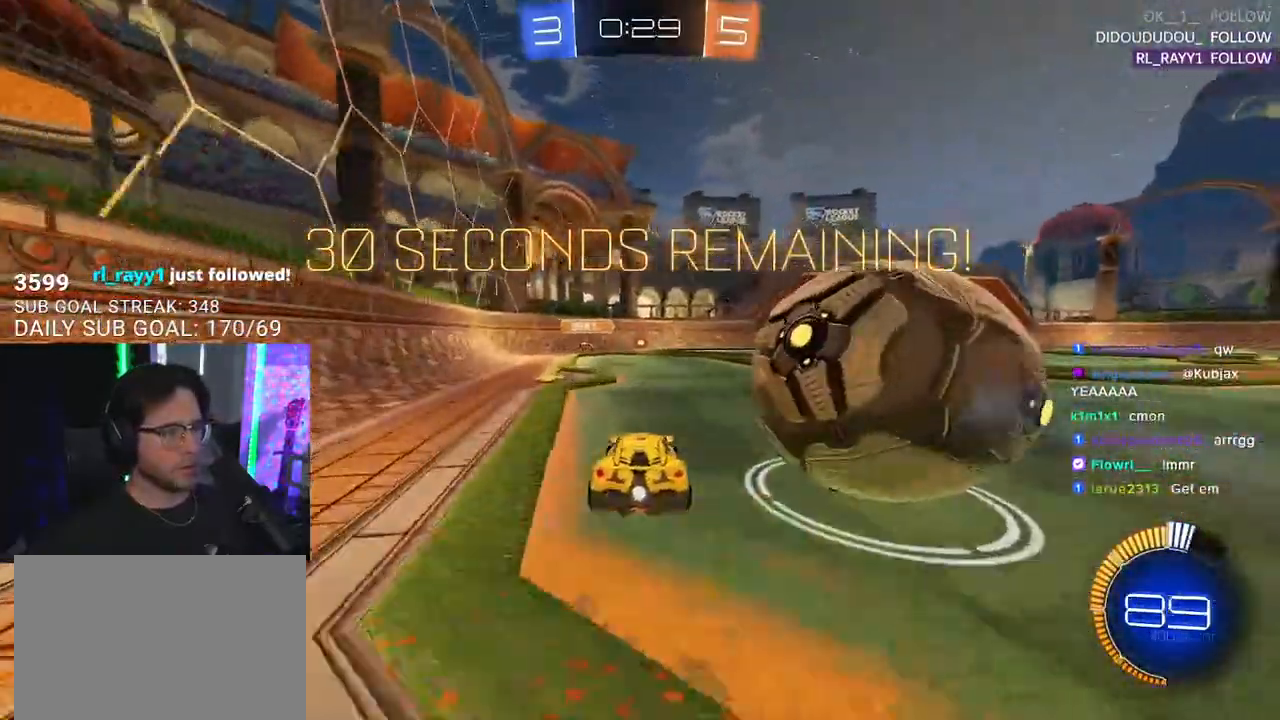
{"buttons": ["CROSS", "R1", "R2"], "left_stick": "down-right", "right_stick": "center", "events": [[117, "L2", "up"], [117, "R1", "down"], [117, "R2", "down"], [483, "CROSS", "down"]]}
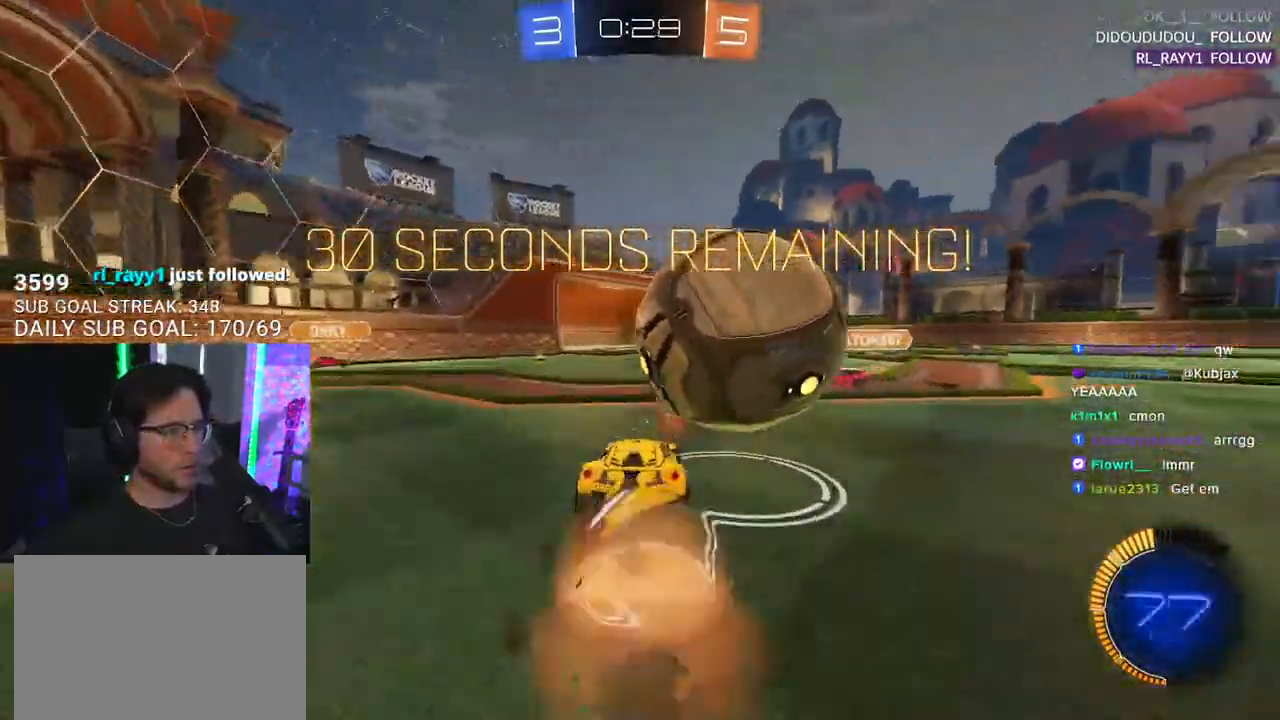
{"buttons": ["SQUARE", "R2"], "left_stick": "down-left", "right_stick": "center", "events": [[50, "CROSS", "up"], [67, "left_stick", "down"], [150, "CROSS", "down"], [217, "left_stick", "center"], [250, "SQUARE", "down"], [300, "CROSS", "up"], [300, "R1", "up"], [450, "left_stick", "down"], [500, "left_stick", "down-left"]]}
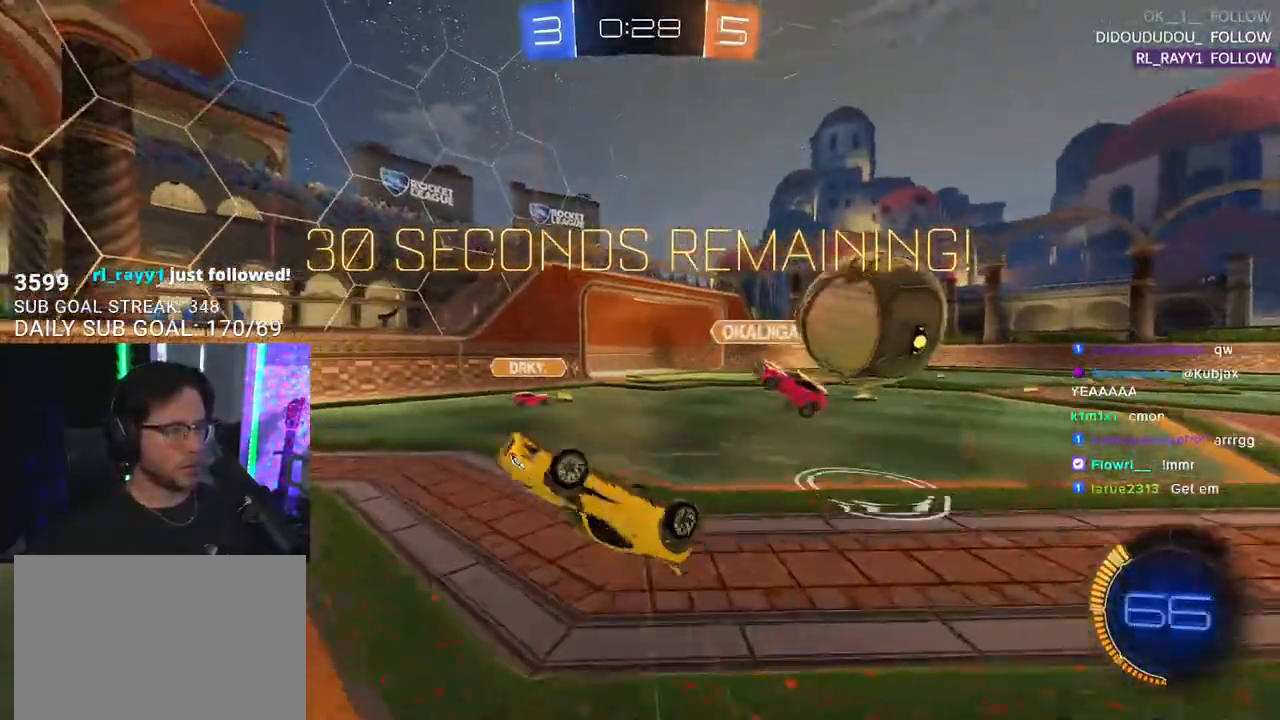
{"buttons": ["R1", "R2"], "left_stick": "down-left", "right_stick": "center", "events": [[17, "SQUARE", "up"], [133, "L2", "down"], [250, "TRIANGLE", "down"], [283, "L2", "up"], [350, "TRIANGLE", "up"], [433, "R1", "down"]]}
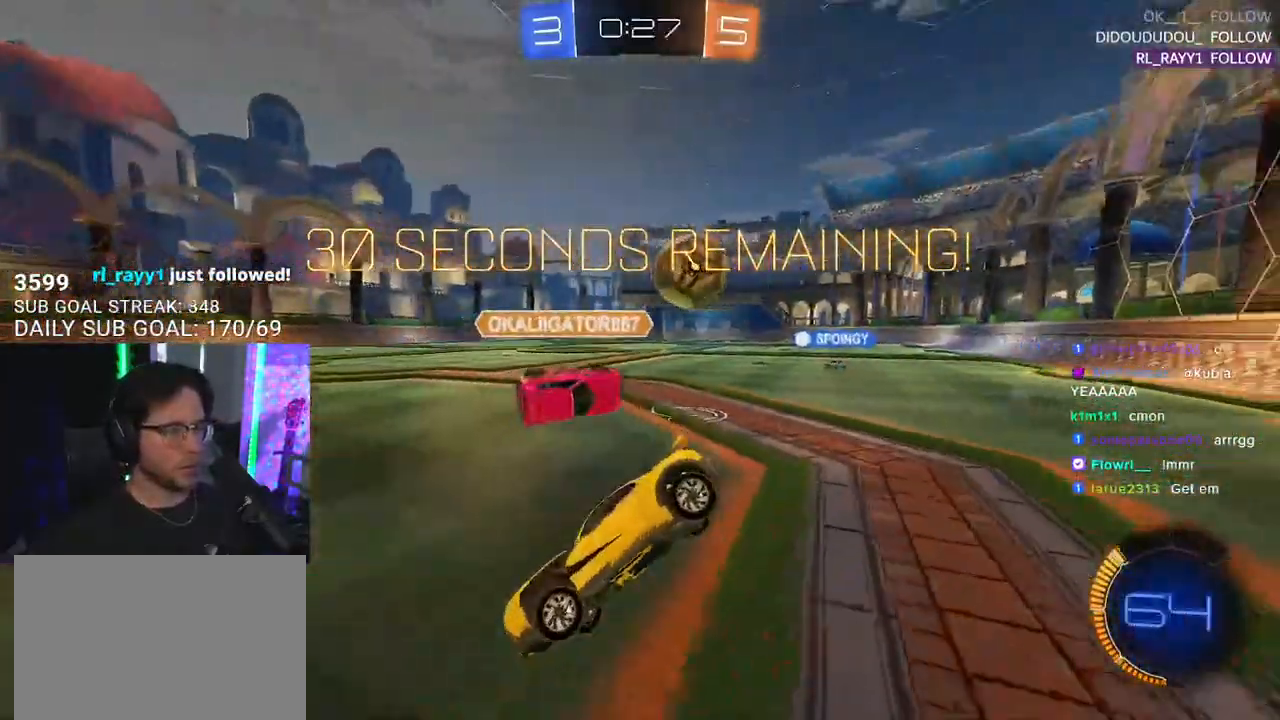
{"buttons": ["R1", "R2"], "left_stick": "center", "right_stick": "center", "events": [[83, "left_stick", "up-right"], [267, "TRIANGLE", "down"], [317, "left_stick", "center"], [383, "TRIANGLE", "up"]]}
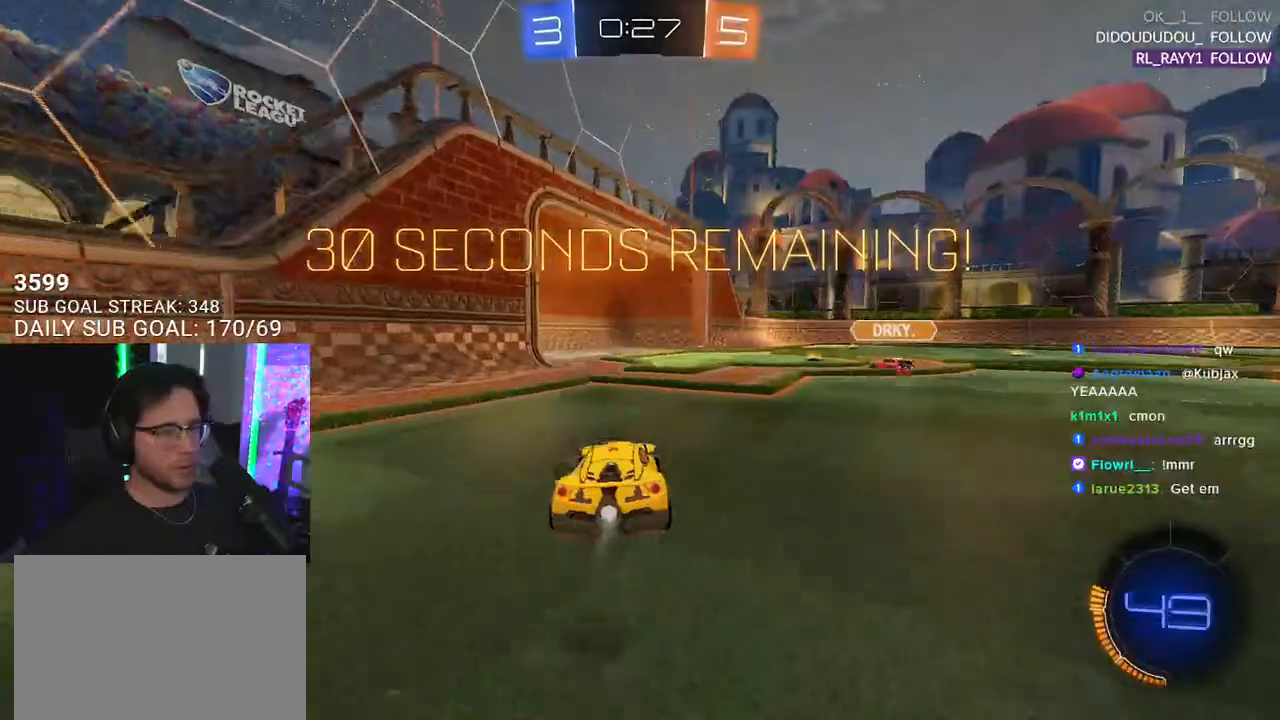
{"buttons": ["R1", "R2"], "left_stick": "left", "right_stick": "center", "events": [[133, "left_stick", "right"], [283, "left_stick", "center"], [483, "left_stick", "left"]]}
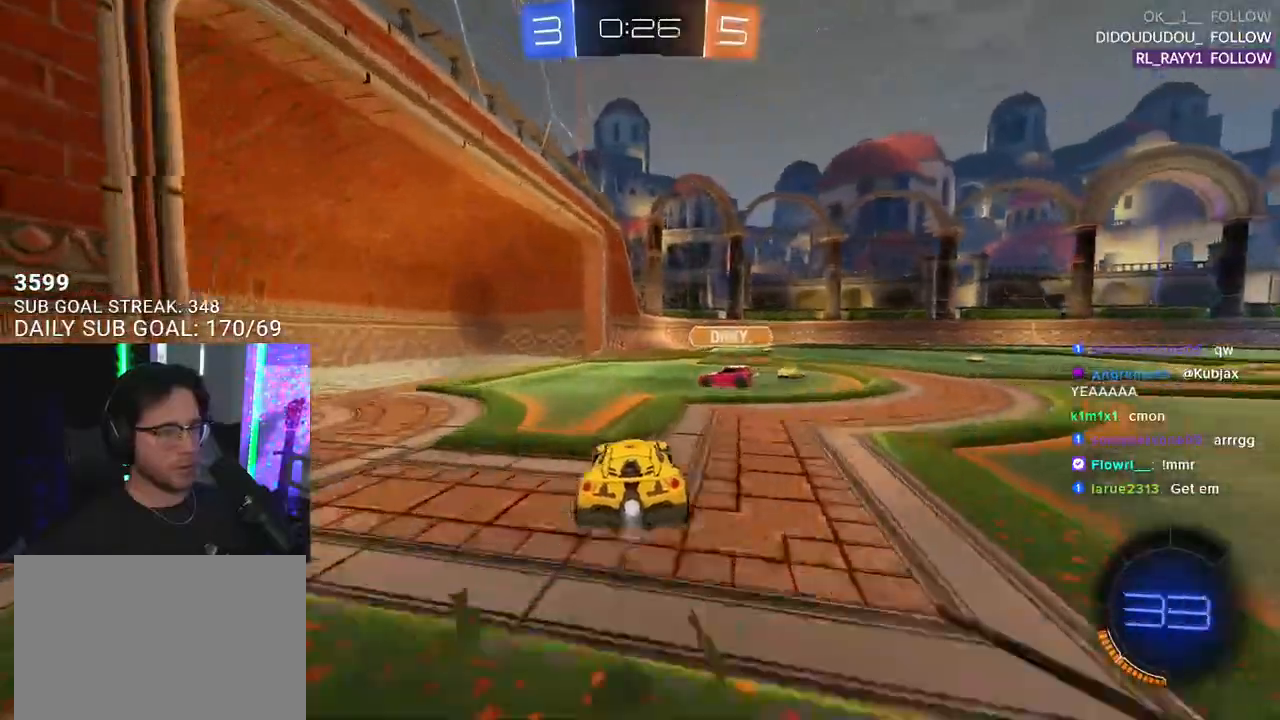
{"buttons": ["L2"], "left_stick": "down-right", "right_stick": "center", "events": [[117, "left_stick", "down-right"], [250, "R1", "up"], [250, "R2", "up"], [267, "L2", "down"]]}
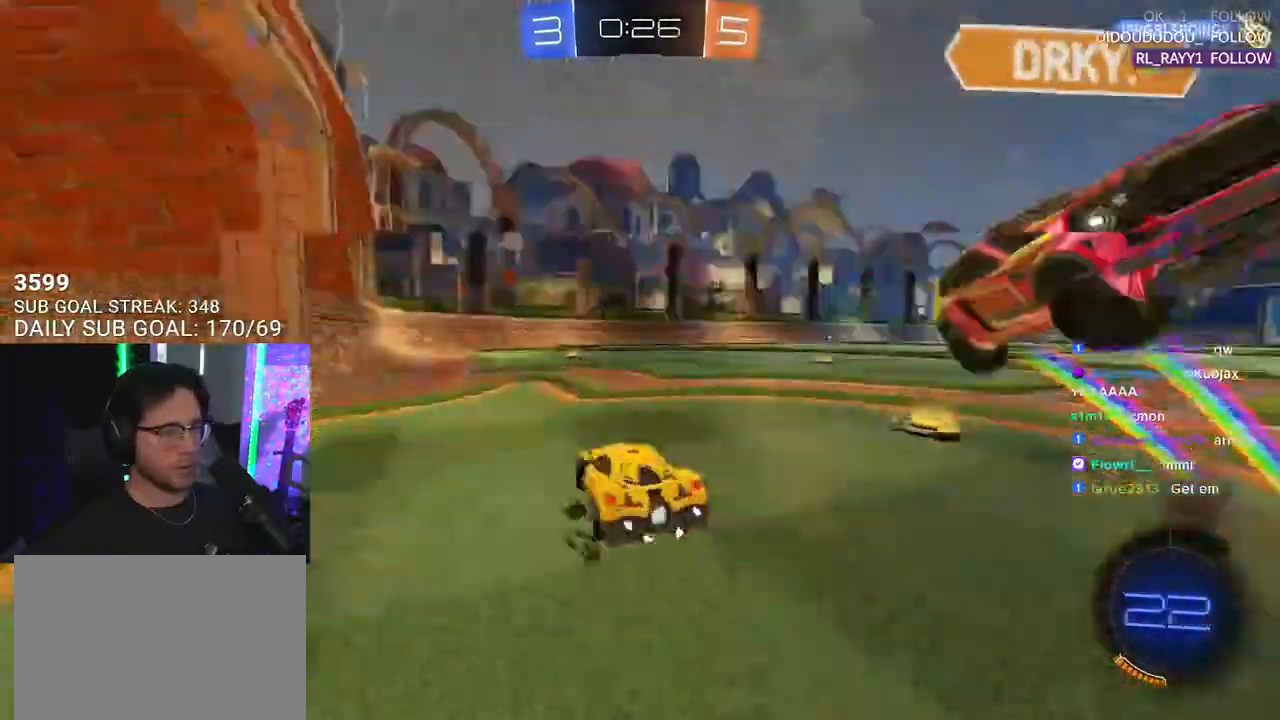
{"buttons": ["R2"], "left_stick": "center", "right_stick": "center", "events": [[17, "TRIANGLE", "down"], [50, "R2", "down"], [67, "L2", "up"], [117, "TRIANGLE", "up"], [117, "left_stick", "right"], [350, "left_stick", "up-right"], [450, "left_stick", "center"]]}
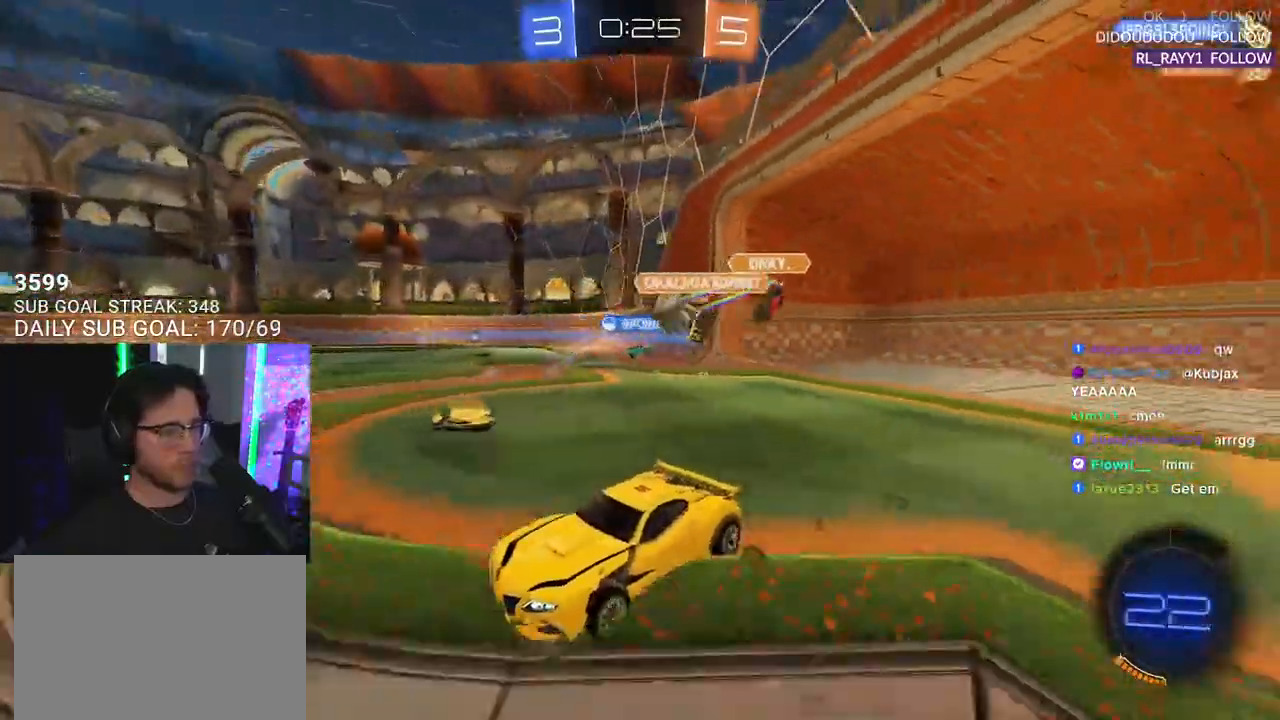
{"buttons": ["R2"], "left_stick": "right", "right_stick": "center", "events": [[83, "left_stick", "right"], [300, "SQUARE", "down"], [367, "SQUARE", "up"]]}
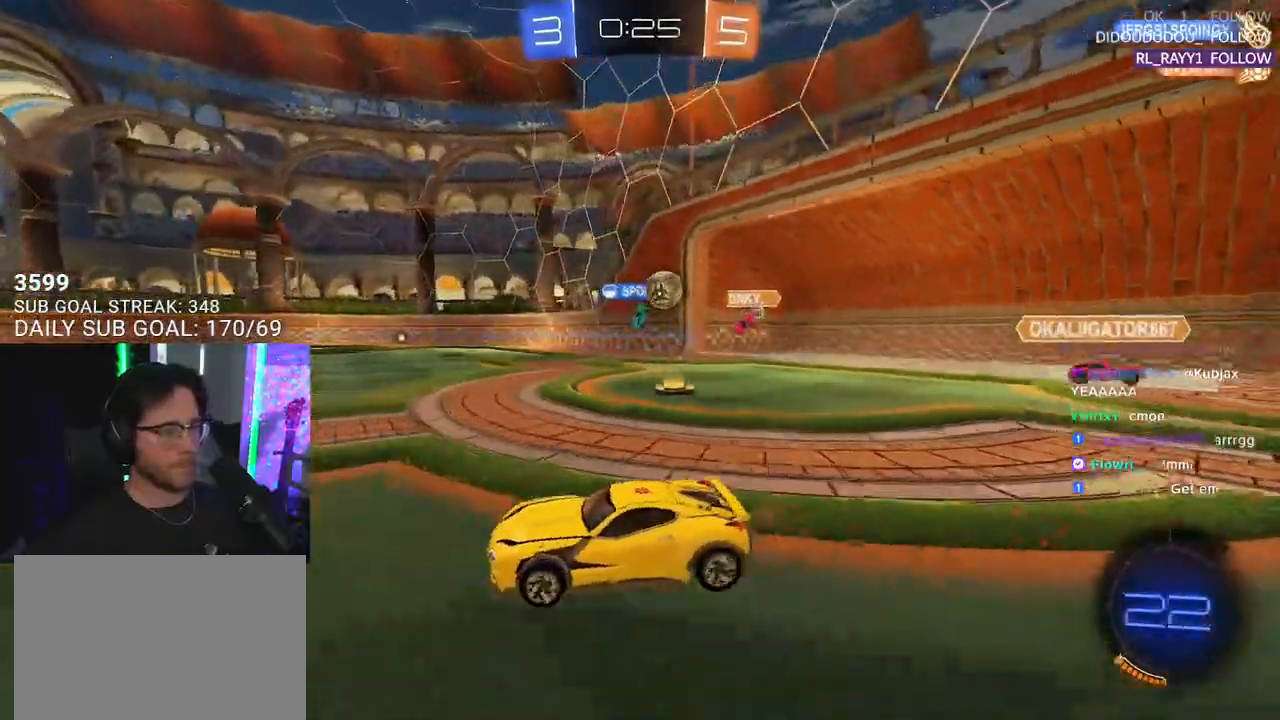
{"buttons": ["R2"], "left_stick": "right", "right_stick": "center", "events": [[183, "SQUARE", "down"], [283, "SQUARE", "up"]]}
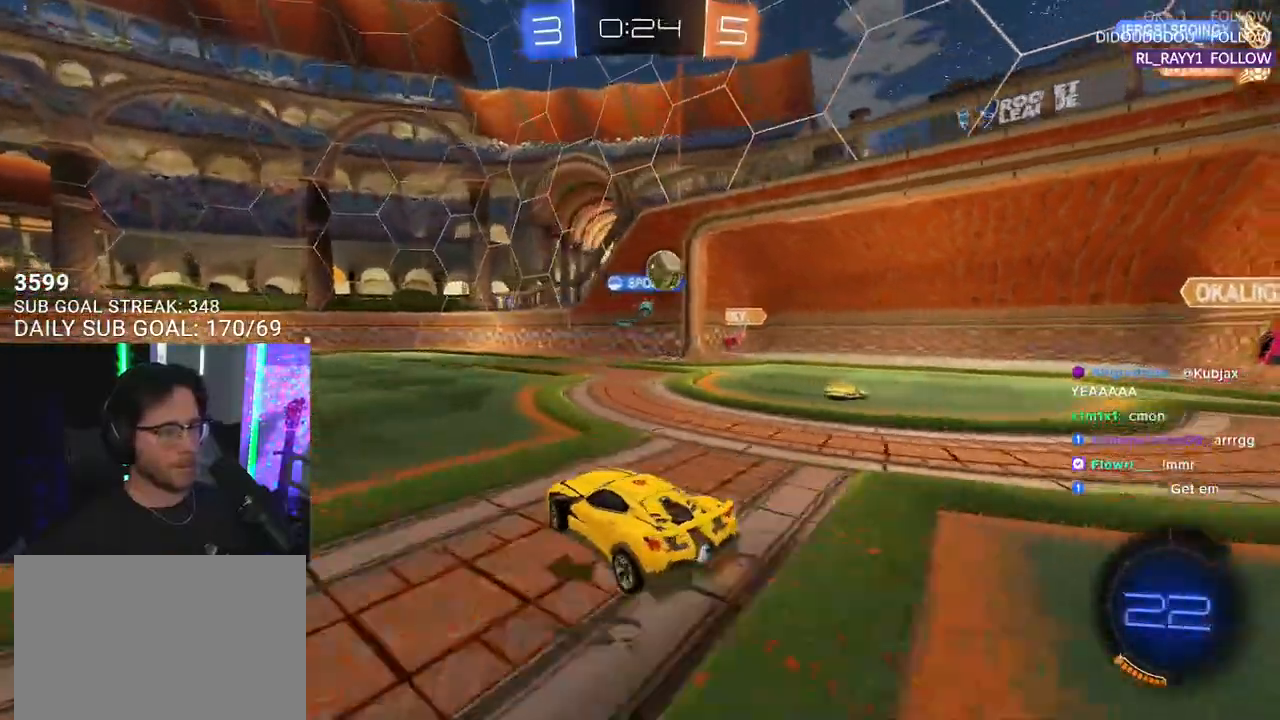
{"buttons": ["CROSS", "R1", "R2"], "left_stick": "down-left", "right_stick": "center", "events": [[383, "CROSS", "down"], [383, "left_stick", "down"], [433, "R1", "down"], [433, "left_stick", "down-left"]]}
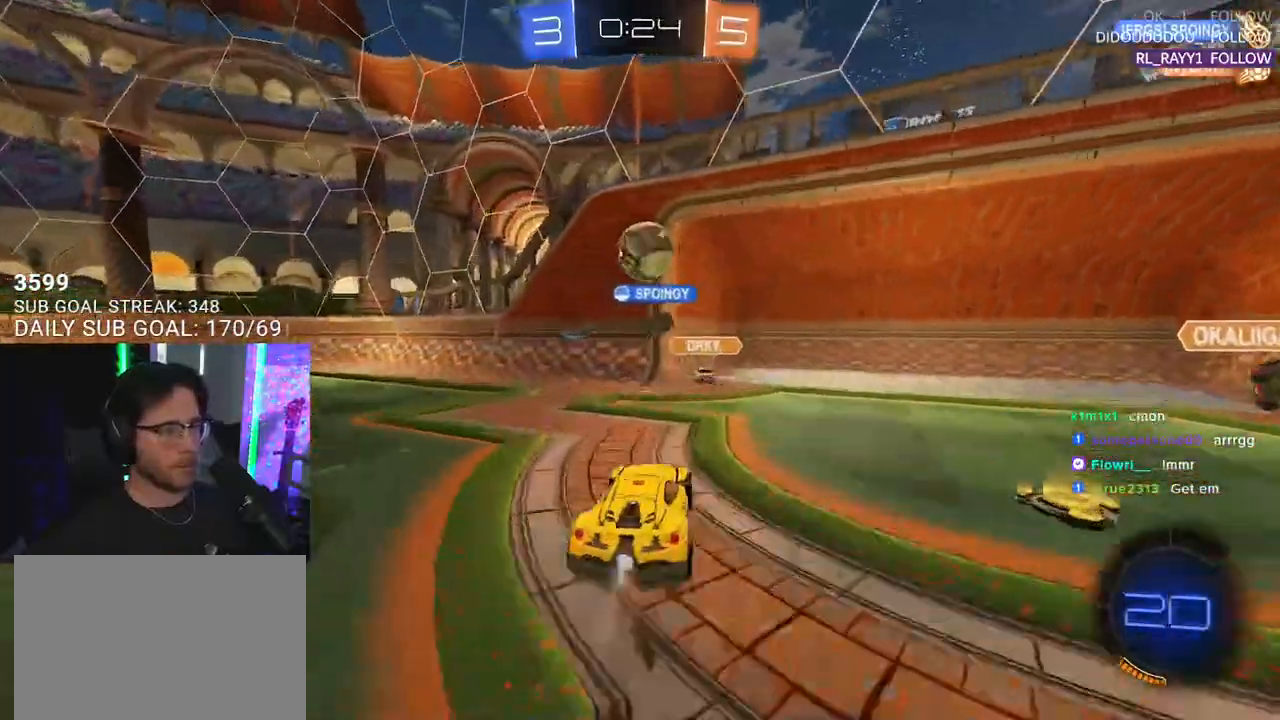
{"buttons": ["CROSS", "R1", "R2", "L3"], "left_stick": "down-right", "right_stick": "center", "events": [[250, "left_stick", "up-left"], [300, "CROSS", "up"], [350, "left_stick", "up-right"], [433, "CROSS", "down"], [467, "L3", "down"], [500, "left_stick", "down-right"]]}
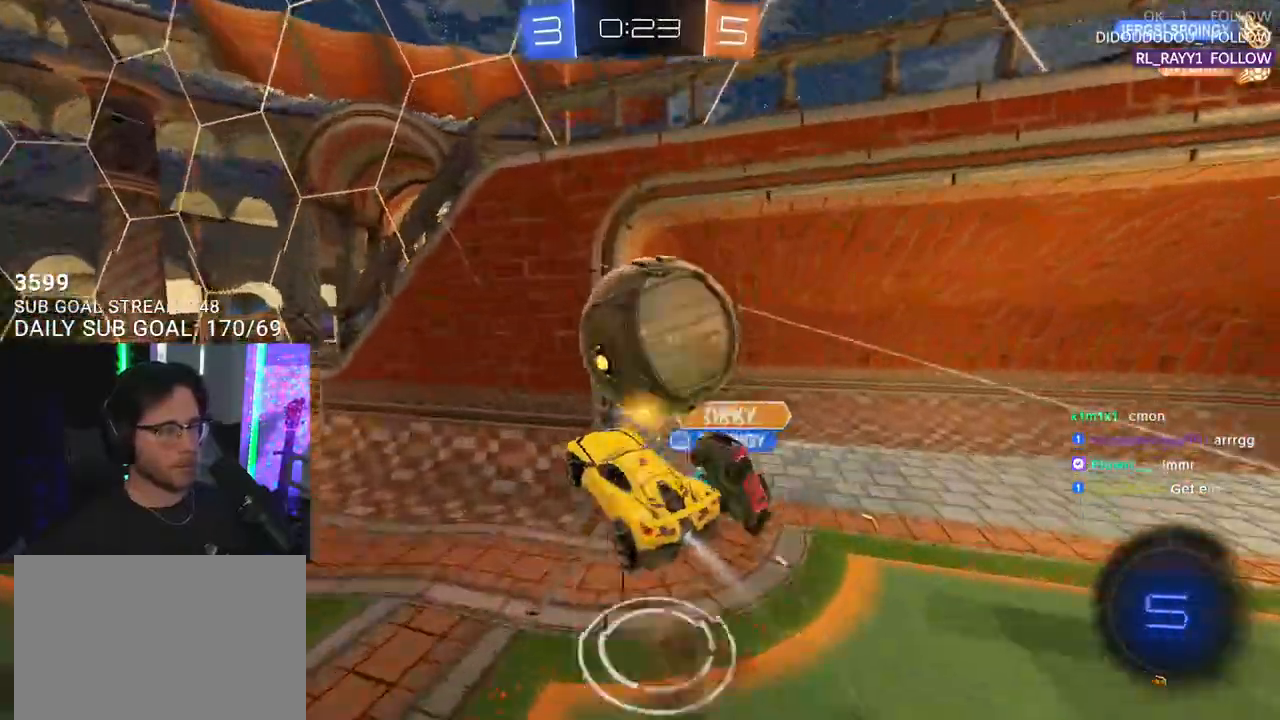
{"buttons": ["R2", "L3"], "left_stick": "down", "right_stick": "center", "events": [[17, "left_stick", "down"], [117, "CROSS", "up"], [317, "R1", "up"]]}
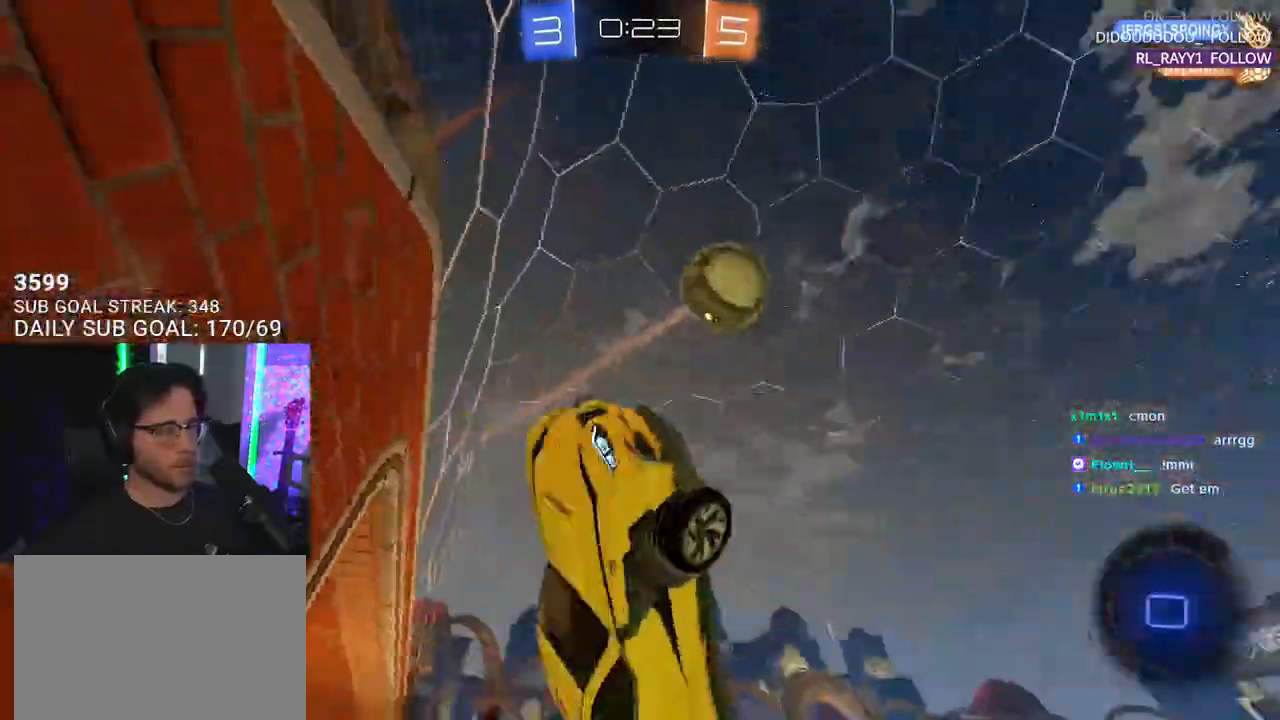
{"buttons": ["R2", "L3"], "left_stick": "down-left", "right_stick": "center", "events": [[83, "TRIANGLE", "down"], [150, "left_stick", "down-left"], [233, "TRIANGLE", "up"]]}
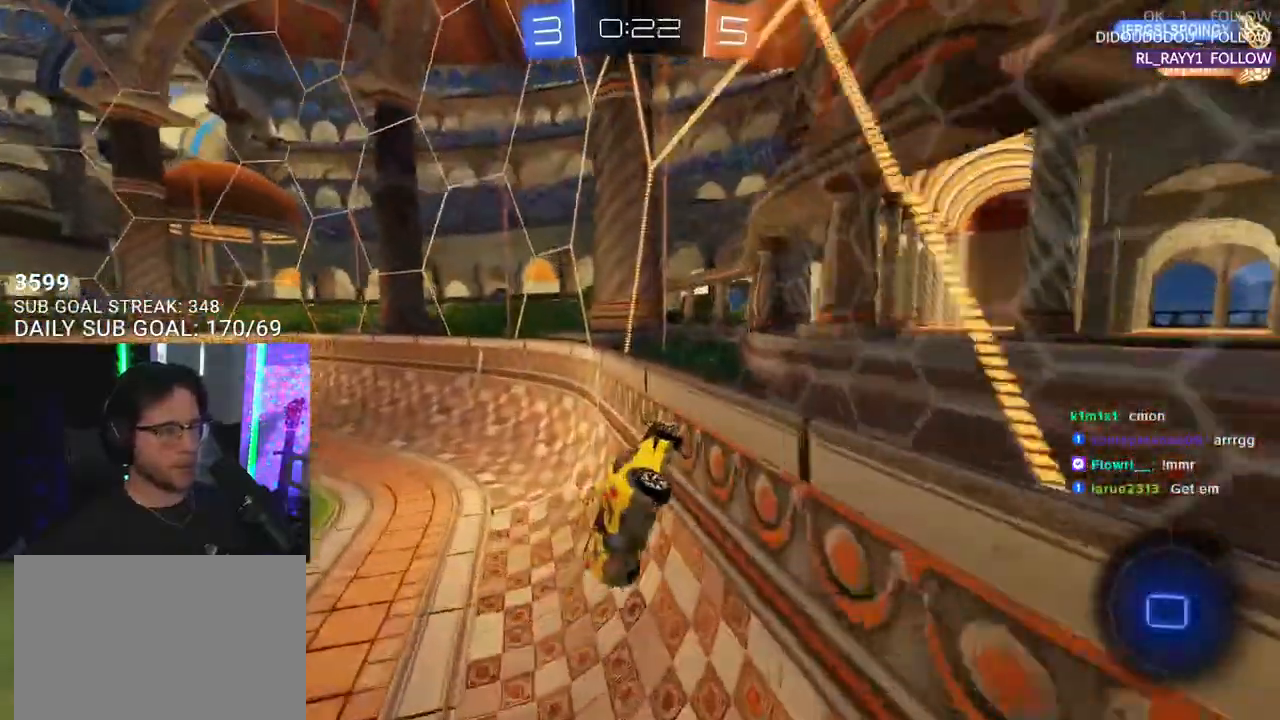
{"buttons": ["R2"], "left_stick": "left", "right_stick": "center", "events": [[17, "L3", "up"], [117, "left_stick", "left"], [183, "TRIANGLE", "down"], [267, "TRIANGLE", "up"]]}
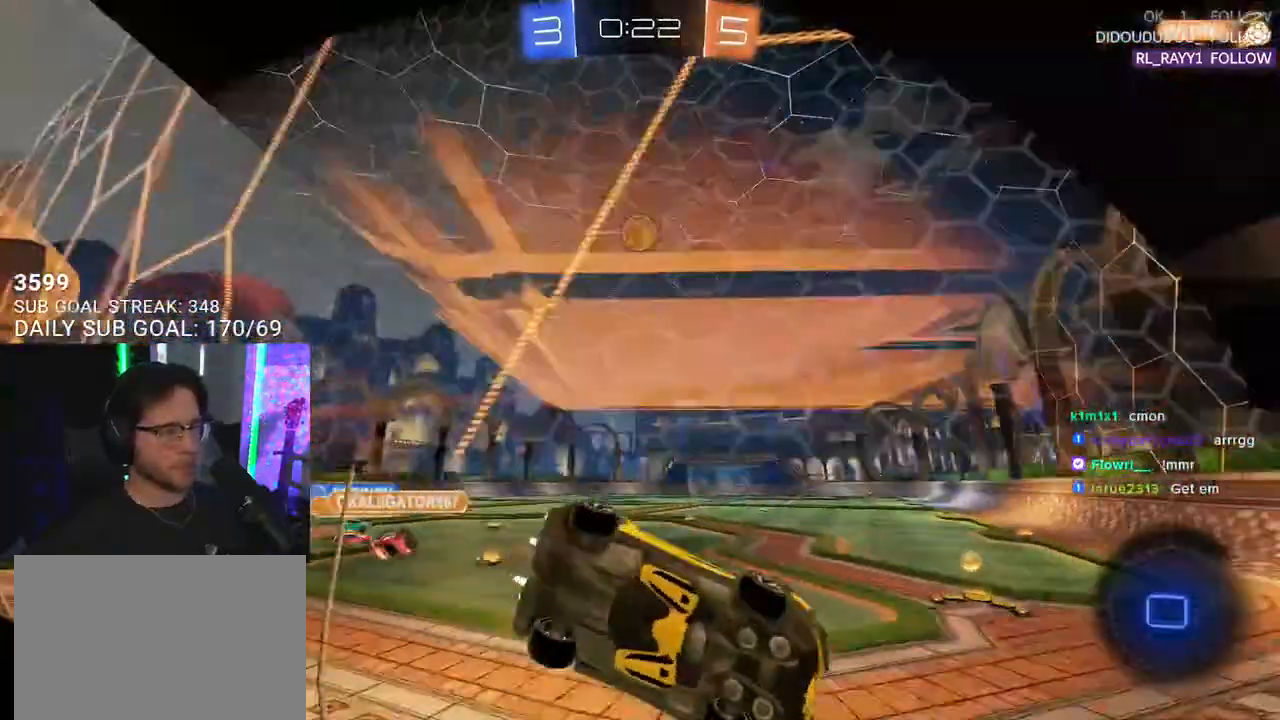
{"buttons": ["CROSS", "R1", "R2"], "left_stick": "up-right", "right_stick": "center", "events": [[433, "left_stick", "up-right"], [450, "CROSS", "down"], [450, "R1", "down"]]}
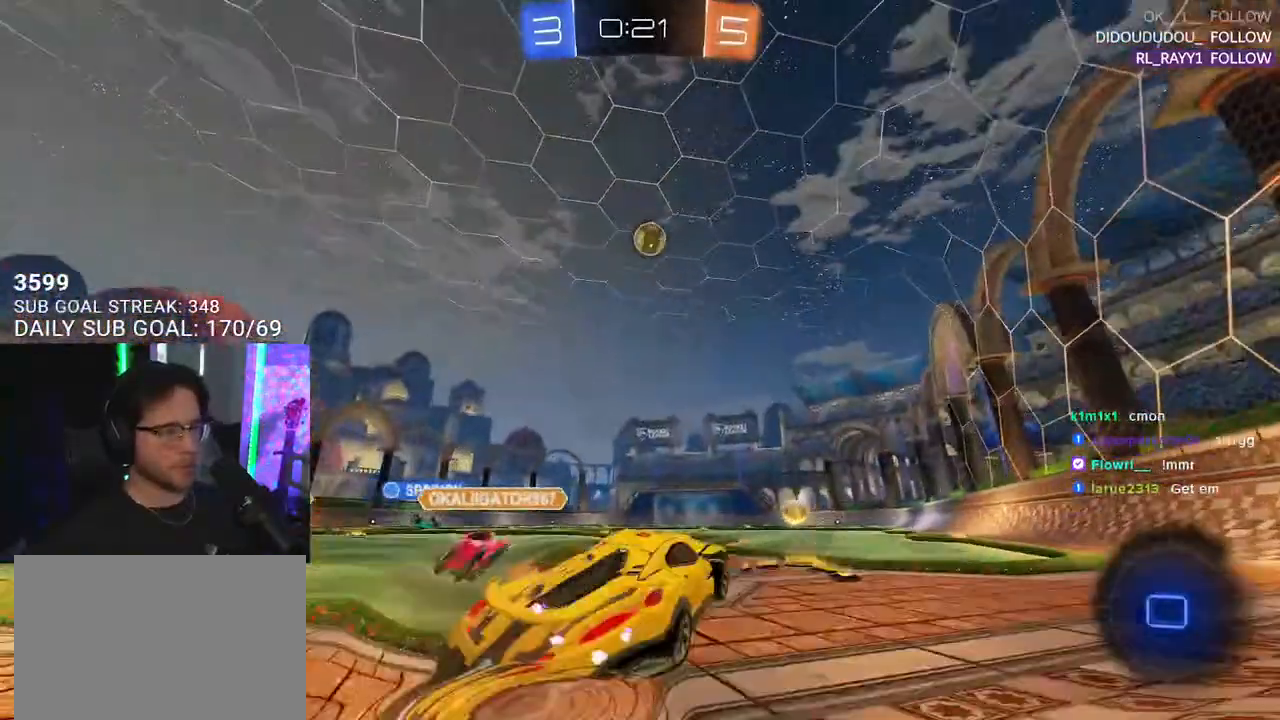
{"buttons": ["SQUARE", "L2", "R1", "R2"], "left_stick": "down-left", "right_stick": "center", "events": [[33, "CROSS", "up"], [50, "L2", "down"], [50, "left_stick", "up-left"], [67, "CROSS", "down"], [100, "SQUARE", "down"], [133, "L2", "up"], [150, "CROSS", "up"], [167, "left_stick", "down"], [233, "L2", "down"], [317, "left_stick", "down-left"]]}